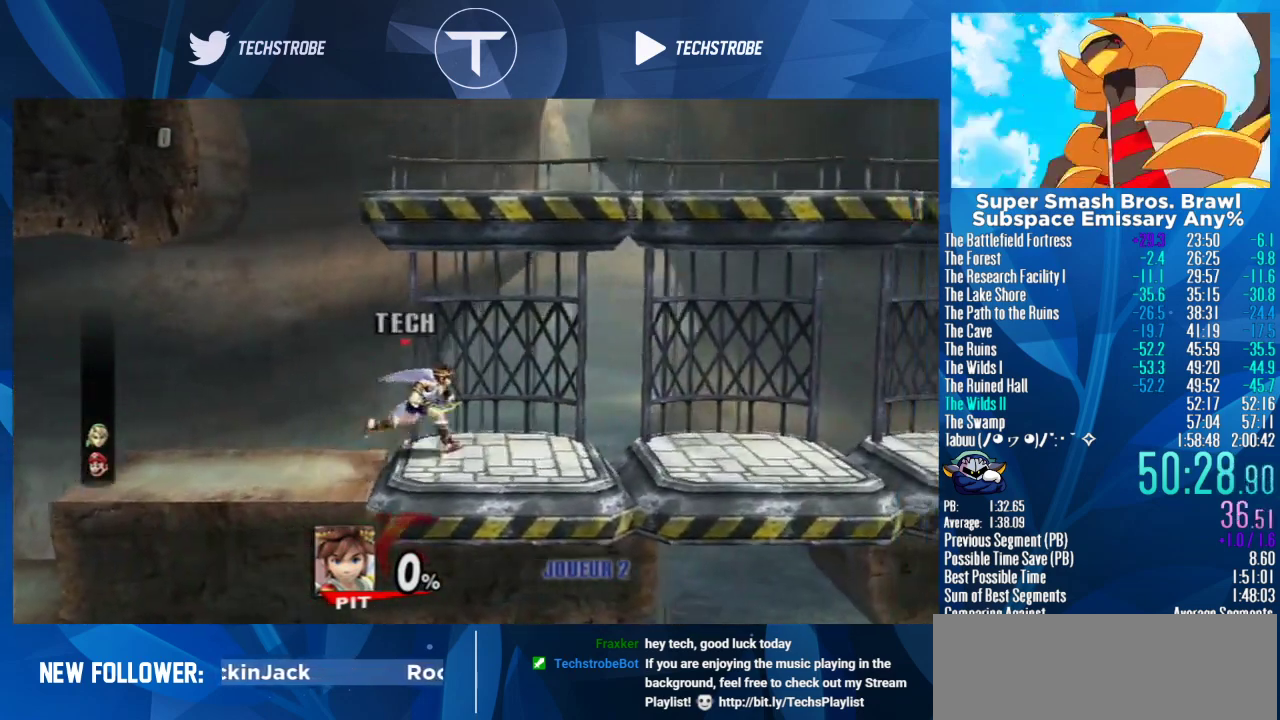
Gameplay with a controller (Nintendo layout); each line is a JSON object with the inputs held at the frame after it. "events" lists button and stick changes between this image and that frame as [ms after this image, input, new state], when the widget could be followed in between. Not read: L3 R3.
{"buttons": [], "left_stick": "center", "right_stick": "center", "events": [[467, "left_stick", "center"]]}
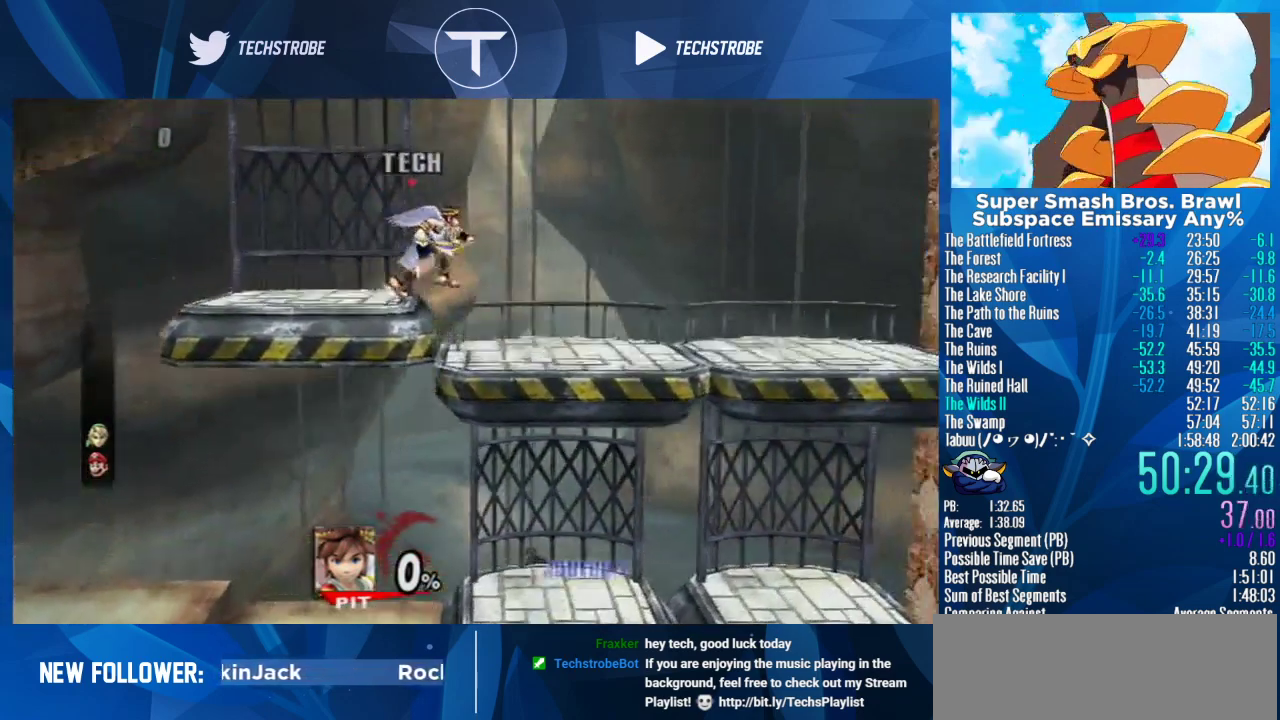
{"buttons": [], "left_stick": "center", "right_stick": "center", "events": []}
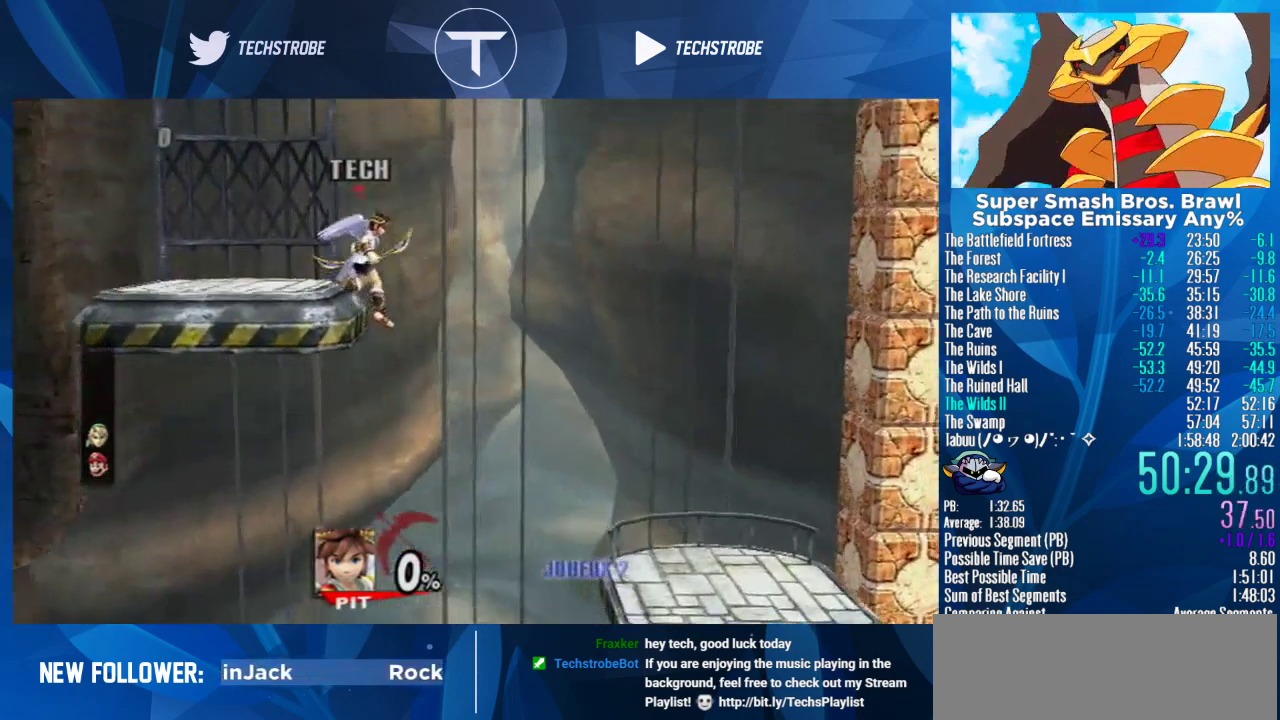
{"buttons": [], "left_stick": "center", "right_stick": "center", "events": []}
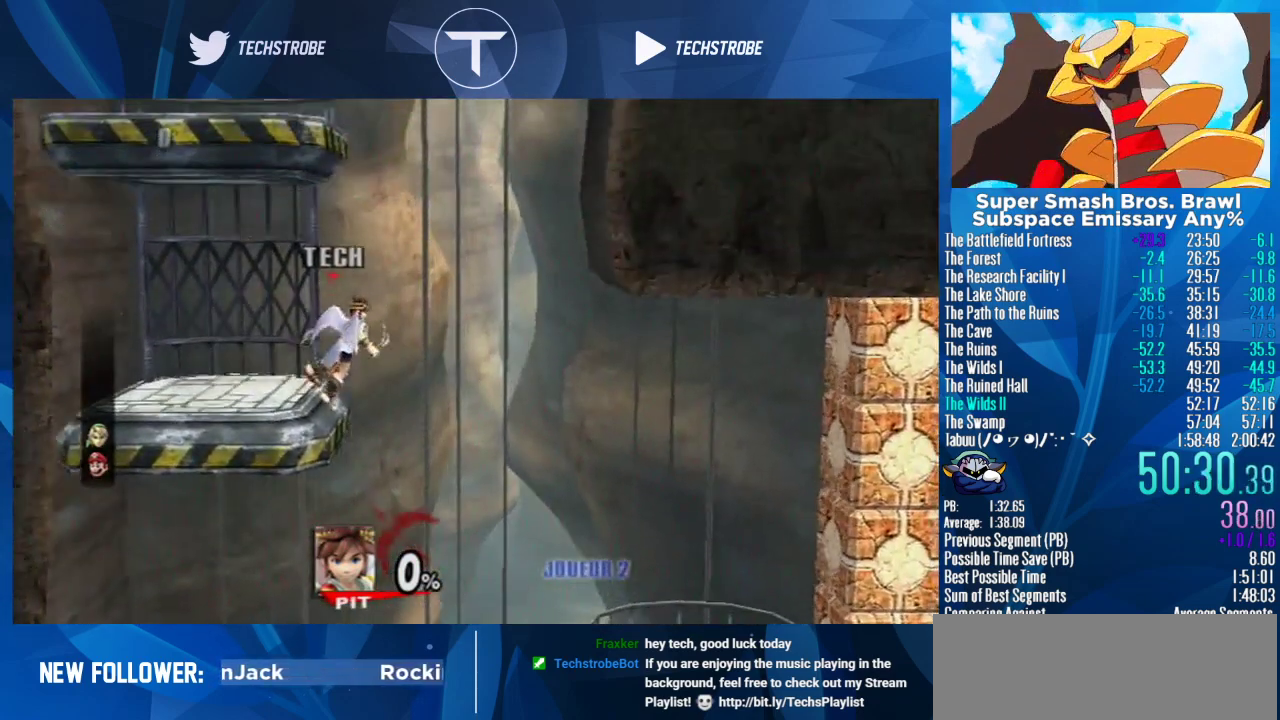
{"buttons": [], "left_stick": "center", "right_stick": "center", "events": []}
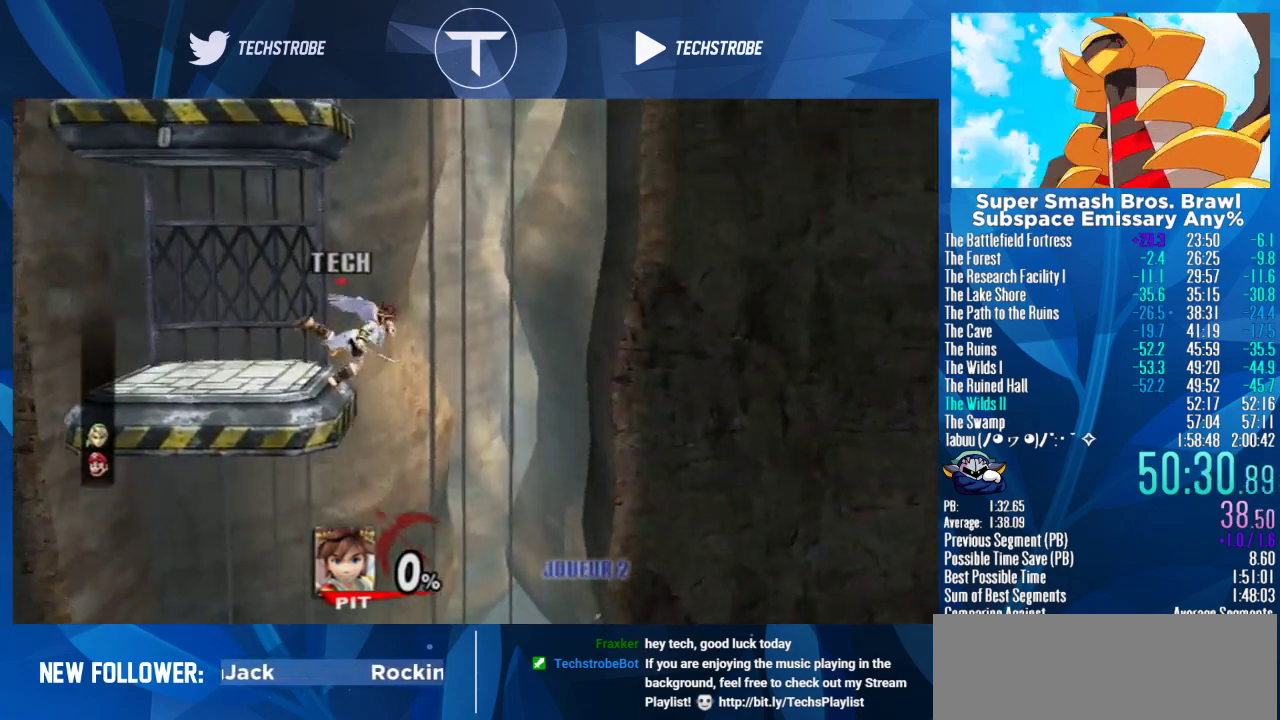
{"buttons": [], "left_stick": "center", "right_stick": "center", "events": []}
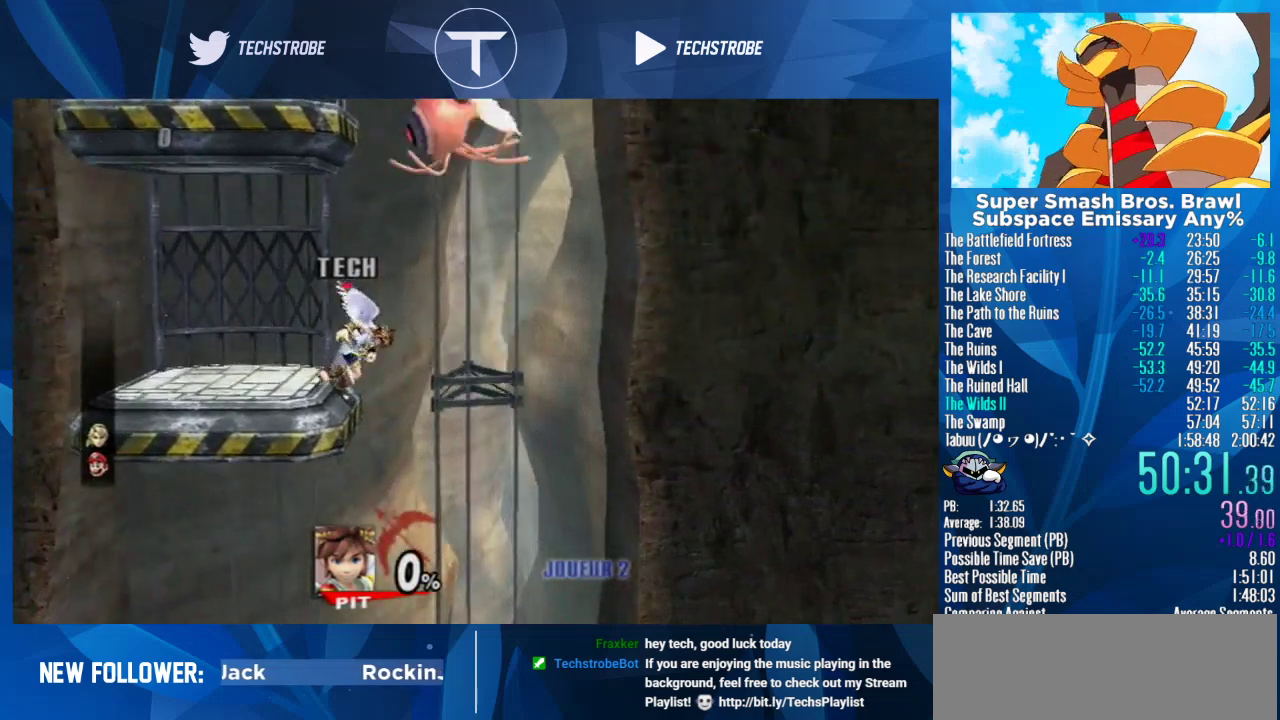
{"buttons": [], "left_stick": "right", "right_stick": "center", "events": [[200, "left_stick", "right"], [267, "Y", "down"], [467, "Y", "up"]]}
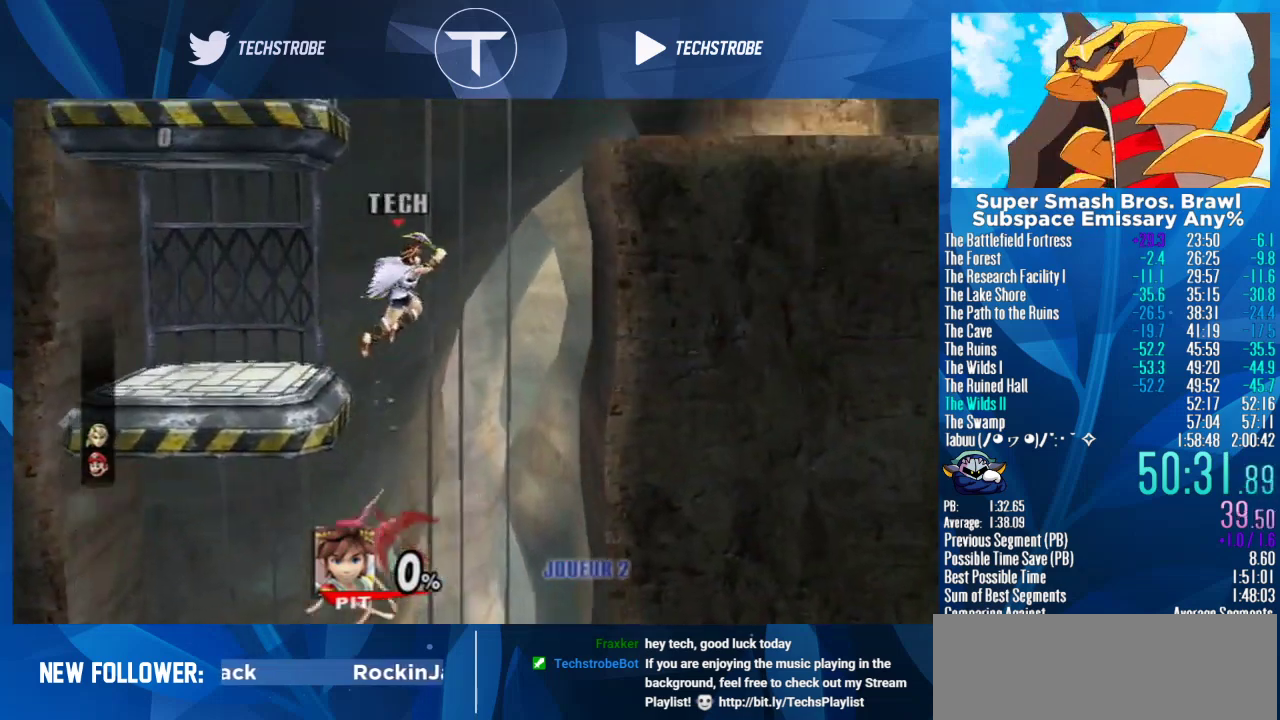
{"buttons": [], "left_stick": "right", "right_stick": "center", "events": [[233, "Y", "down"], [367, "Y", "up"]]}
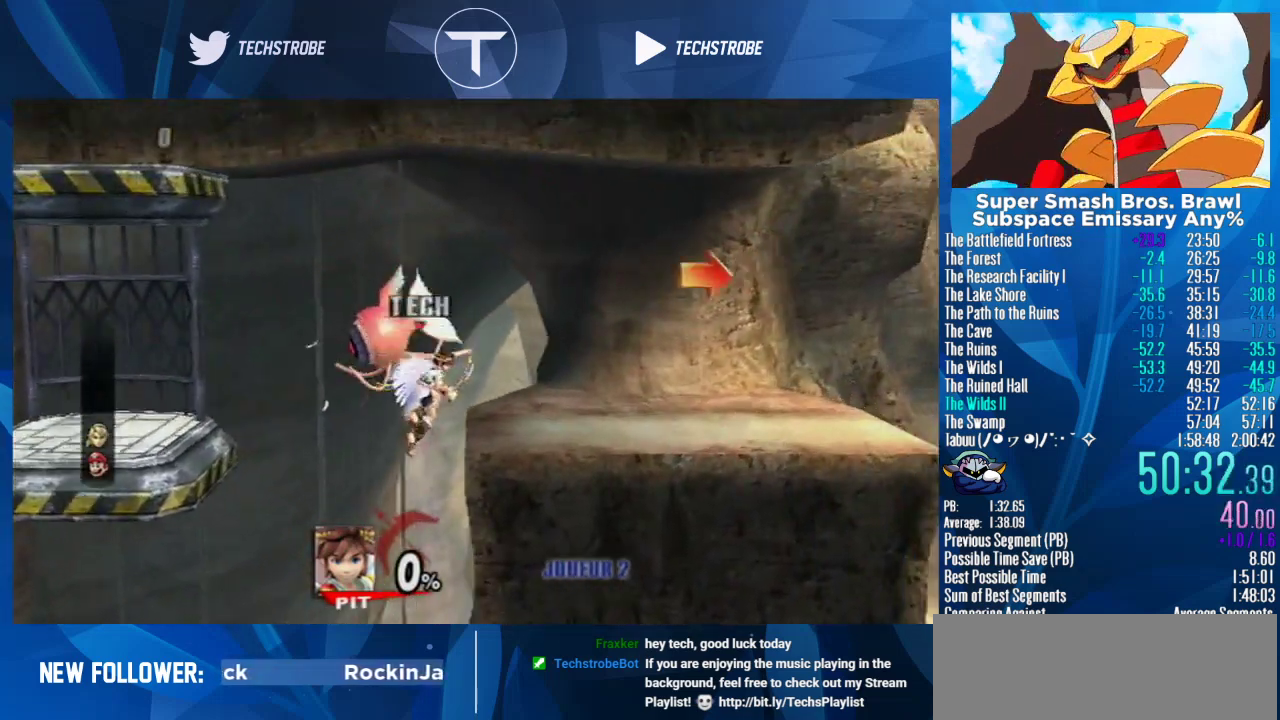
{"buttons": [], "left_stick": "right", "right_stick": "center", "events": []}
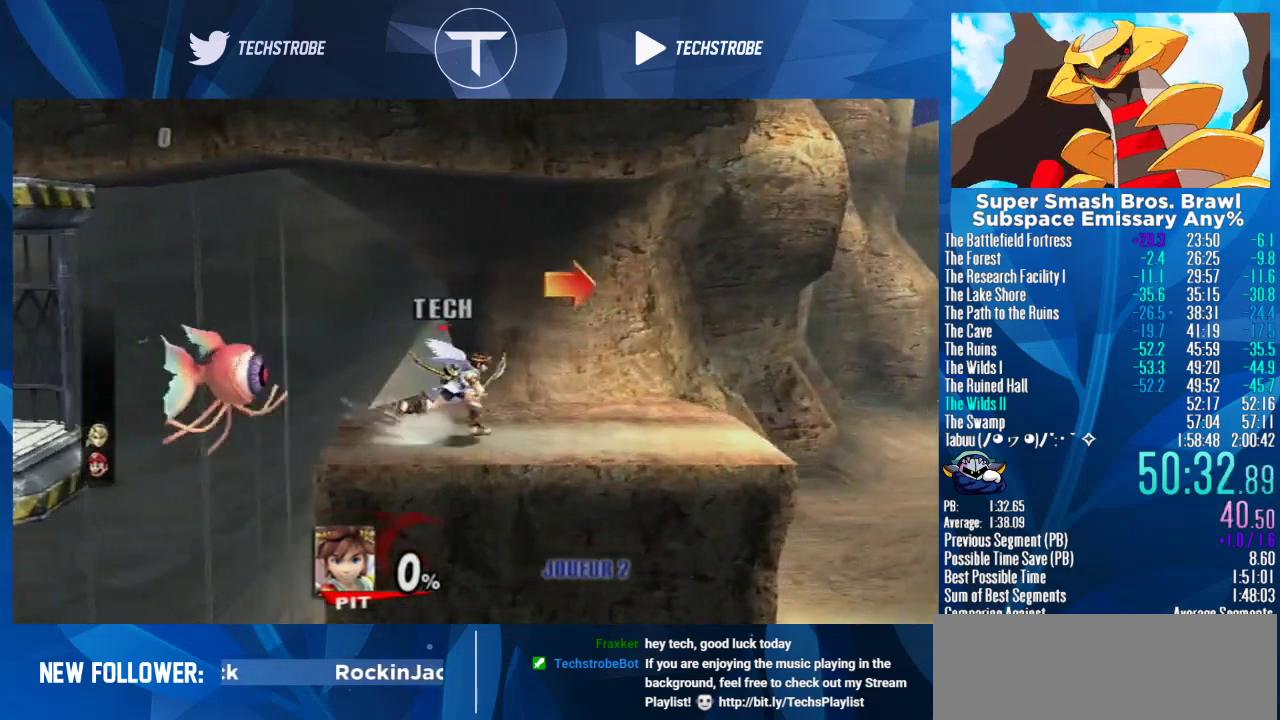
{"buttons": [], "left_stick": "right", "right_stick": "center", "events": []}
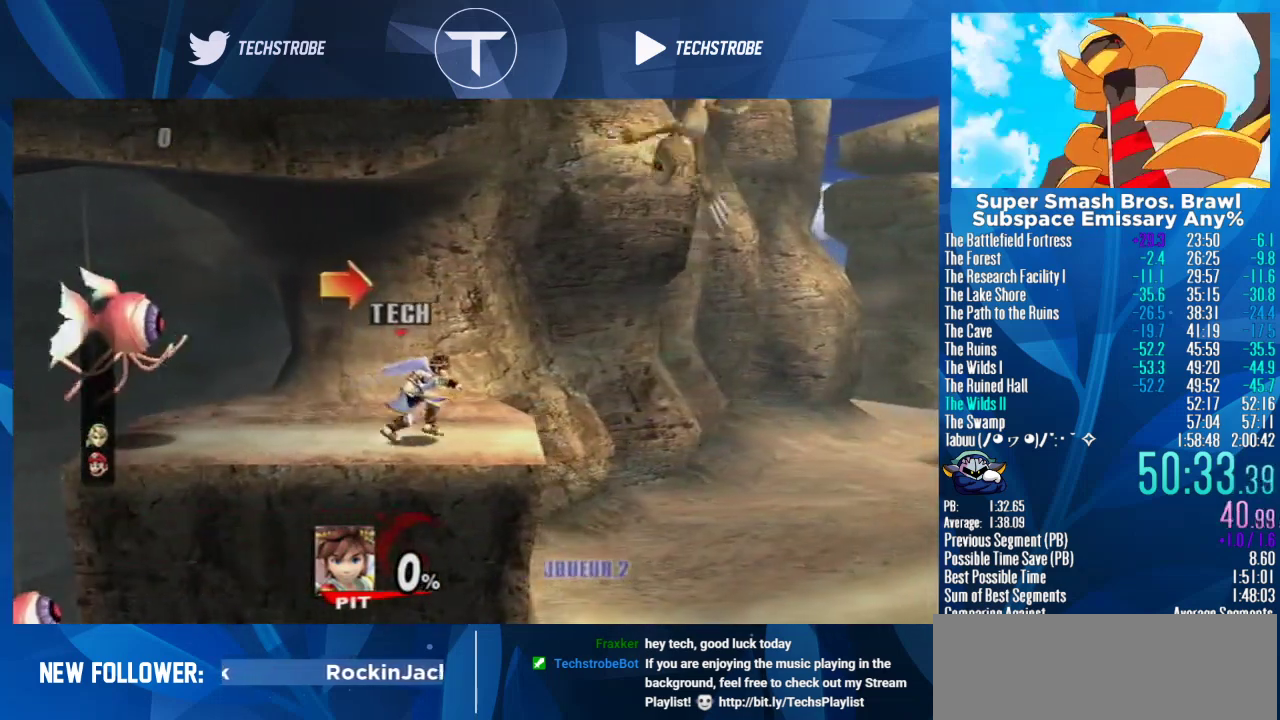
{"buttons": [], "left_stick": "right", "right_stick": "center", "events": [[67, "Y", "down"], [300, "Y", "up"]]}
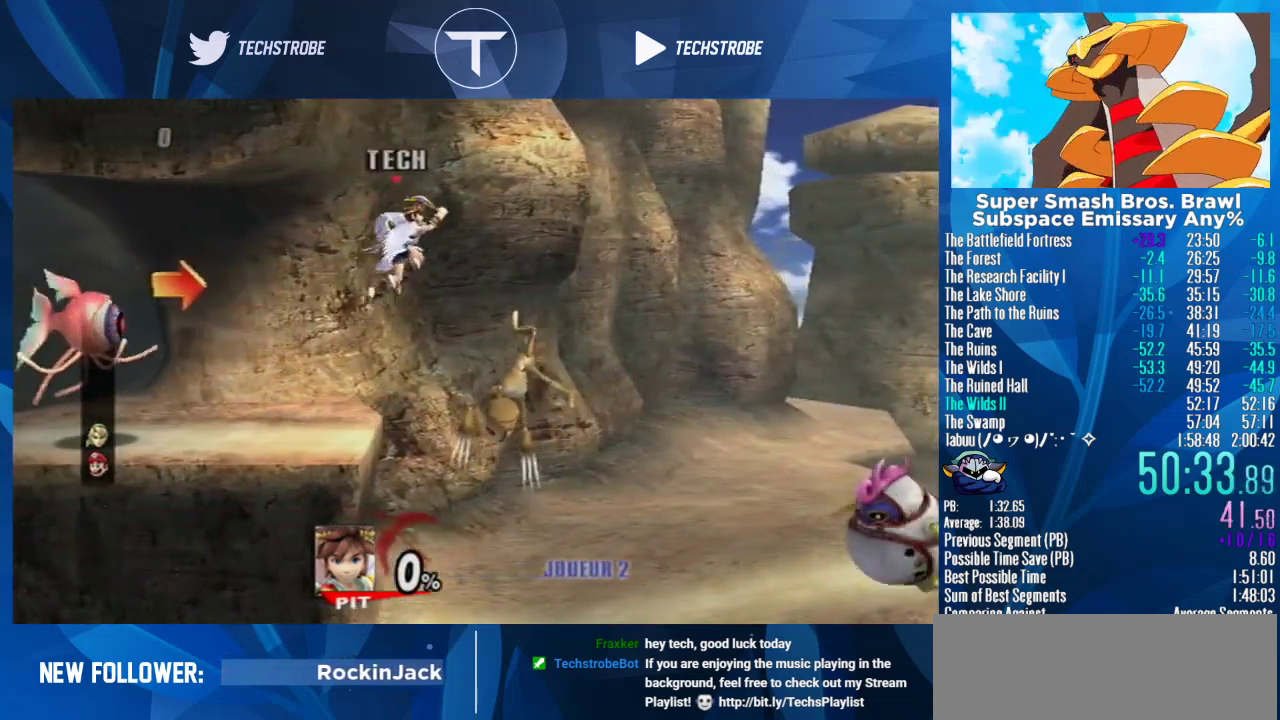
{"buttons": ["Y"], "left_stick": "right", "right_stick": "center", "events": [[33, "Y", "down"], [167, "Y", "up"], [433, "Y", "down"]]}
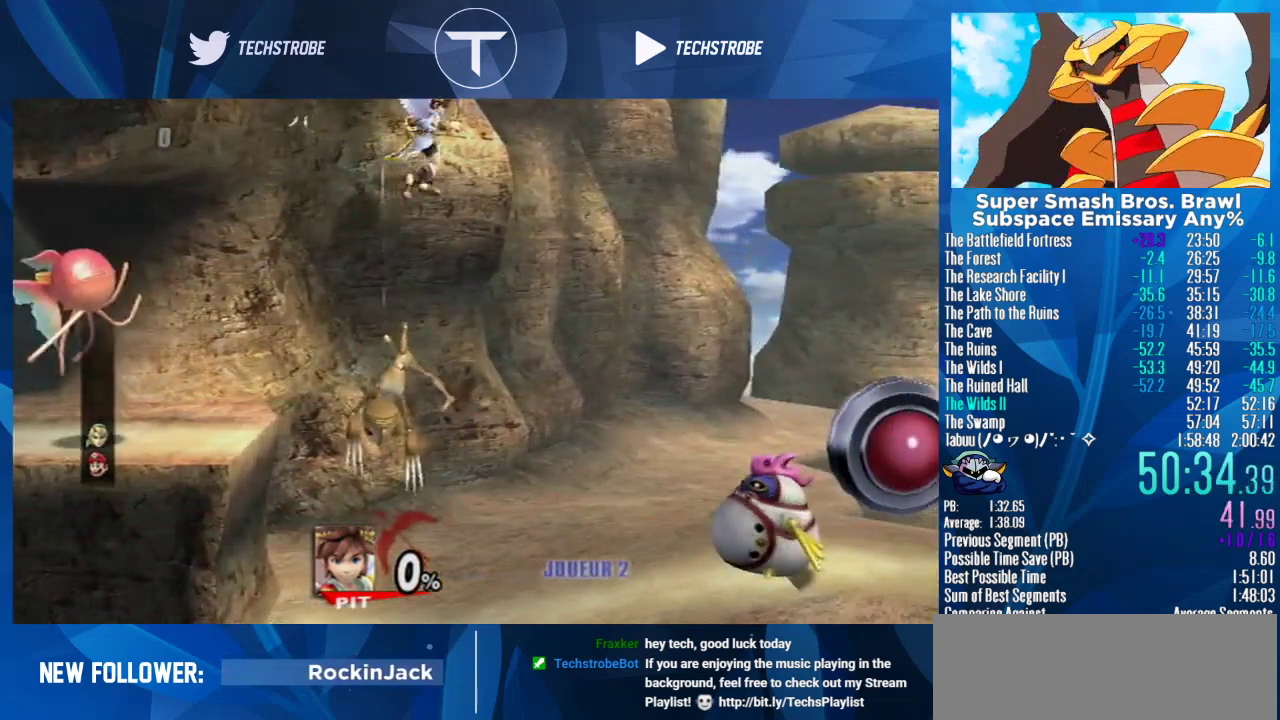
{"buttons": ["Y"], "left_stick": "right", "right_stick": "center", "events": []}
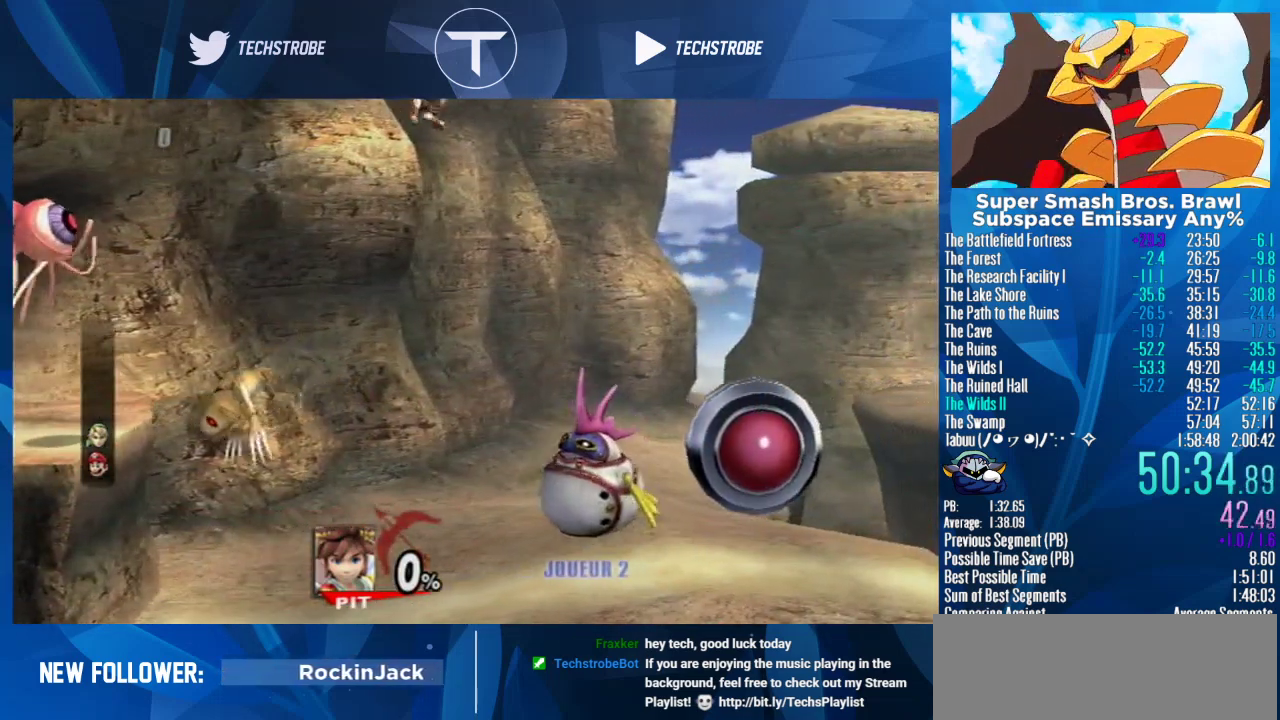
{"buttons": ["Y"], "left_stick": "down", "right_stick": "center", "events": [[300, "left_stick", "down-right"], [367, "left_stick", "down"]]}
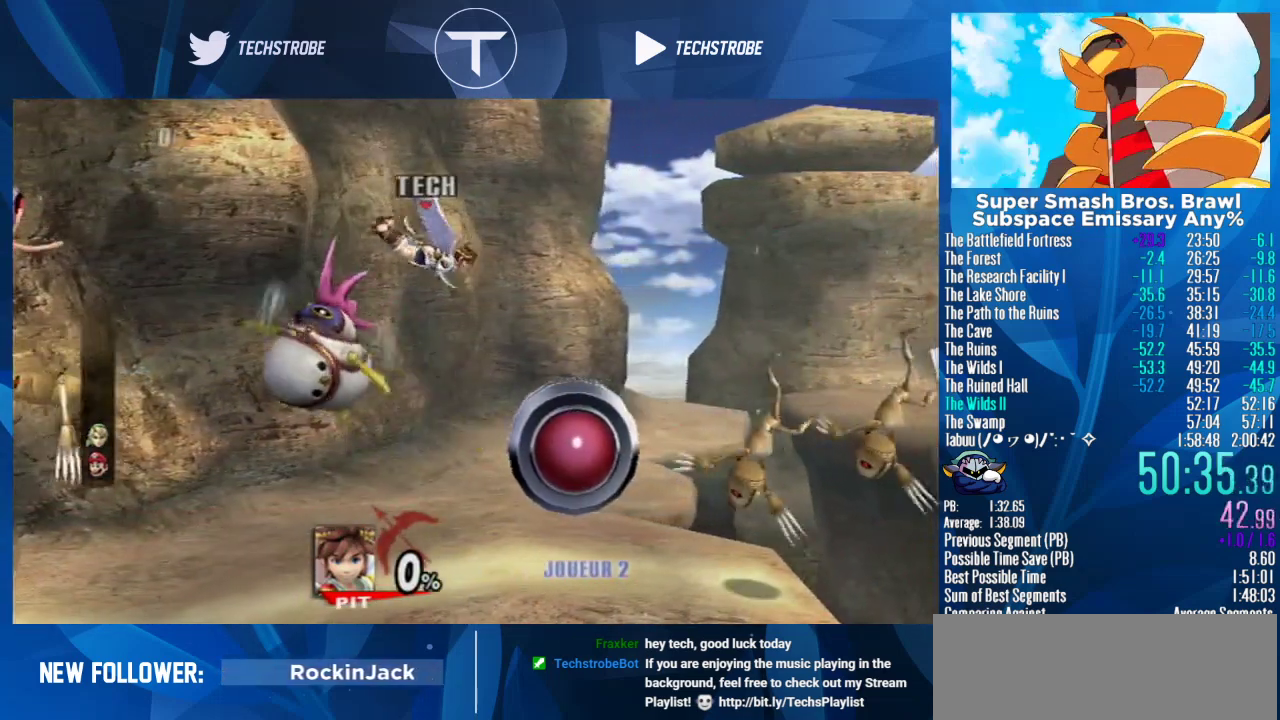
{"buttons": ["Y"], "left_stick": "center", "right_stick": "center", "events": [[267, "left_stick", "up"], [467, "left_stick", "center"]]}
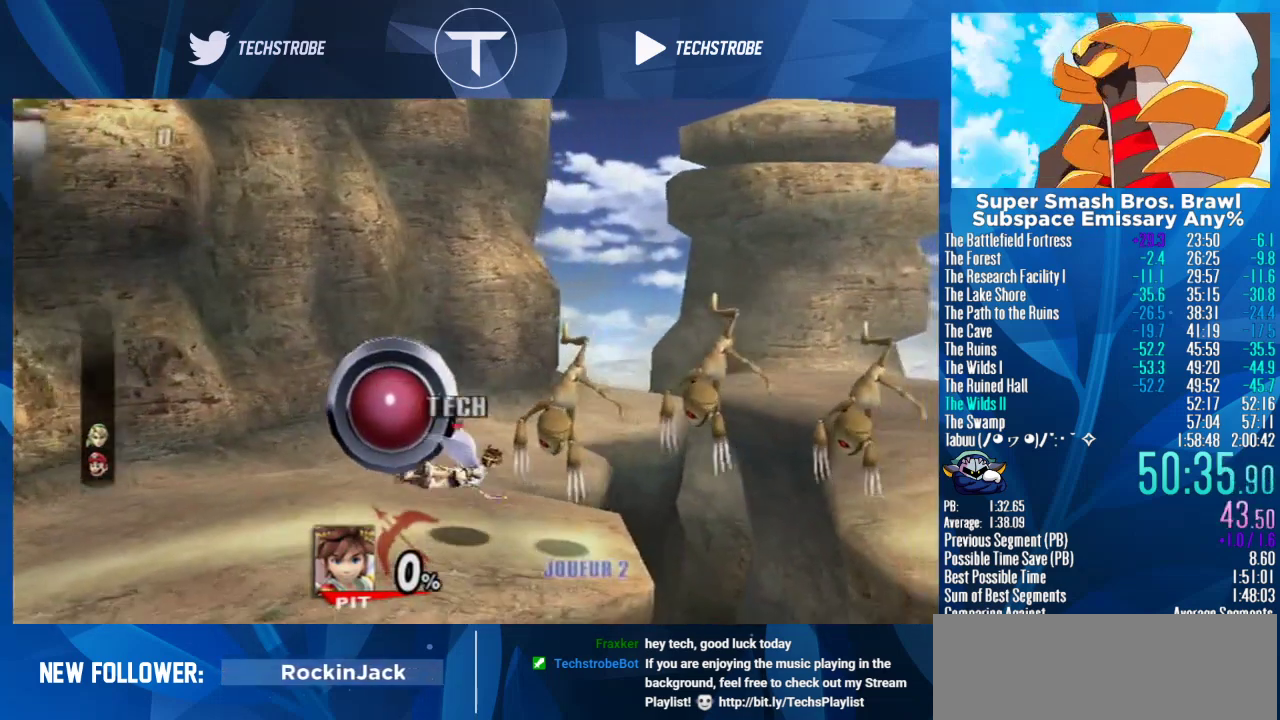
{"buttons": ["Y"], "left_stick": "center", "right_stick": "center", "events": []}
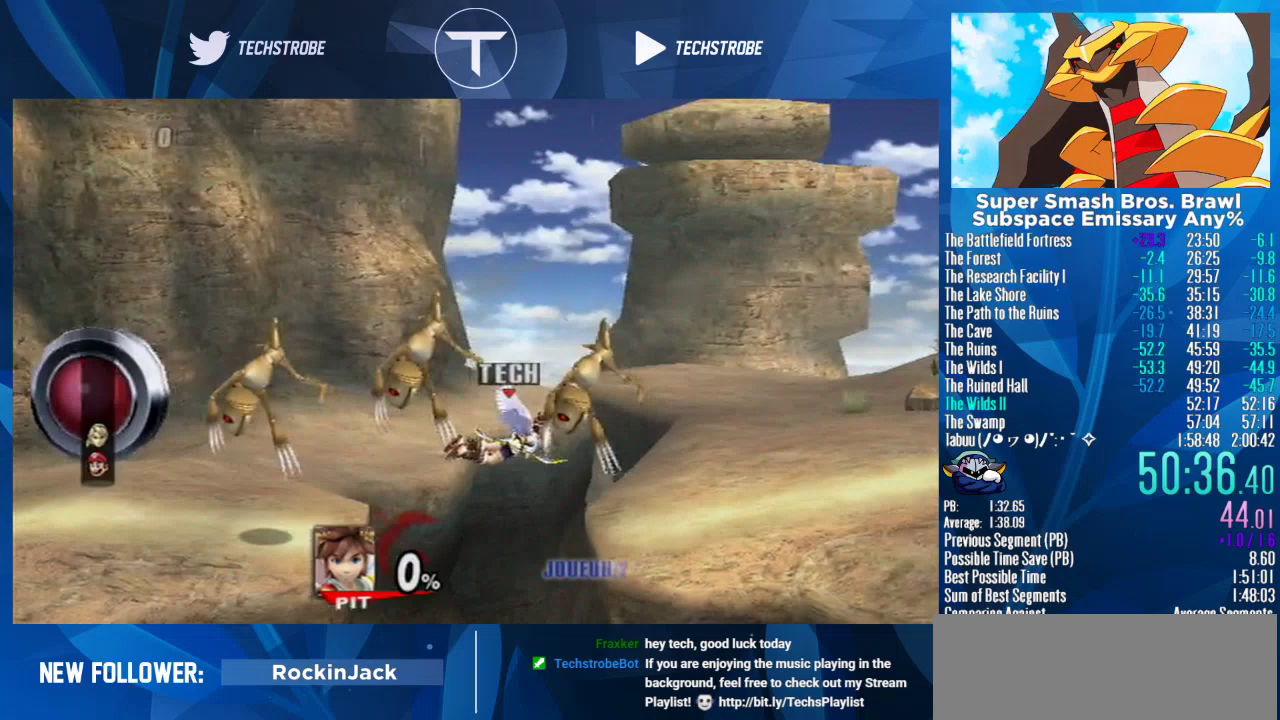
{"buttons": ["Y"], "left_stick": "center", "right_stick": "center", "events": []}
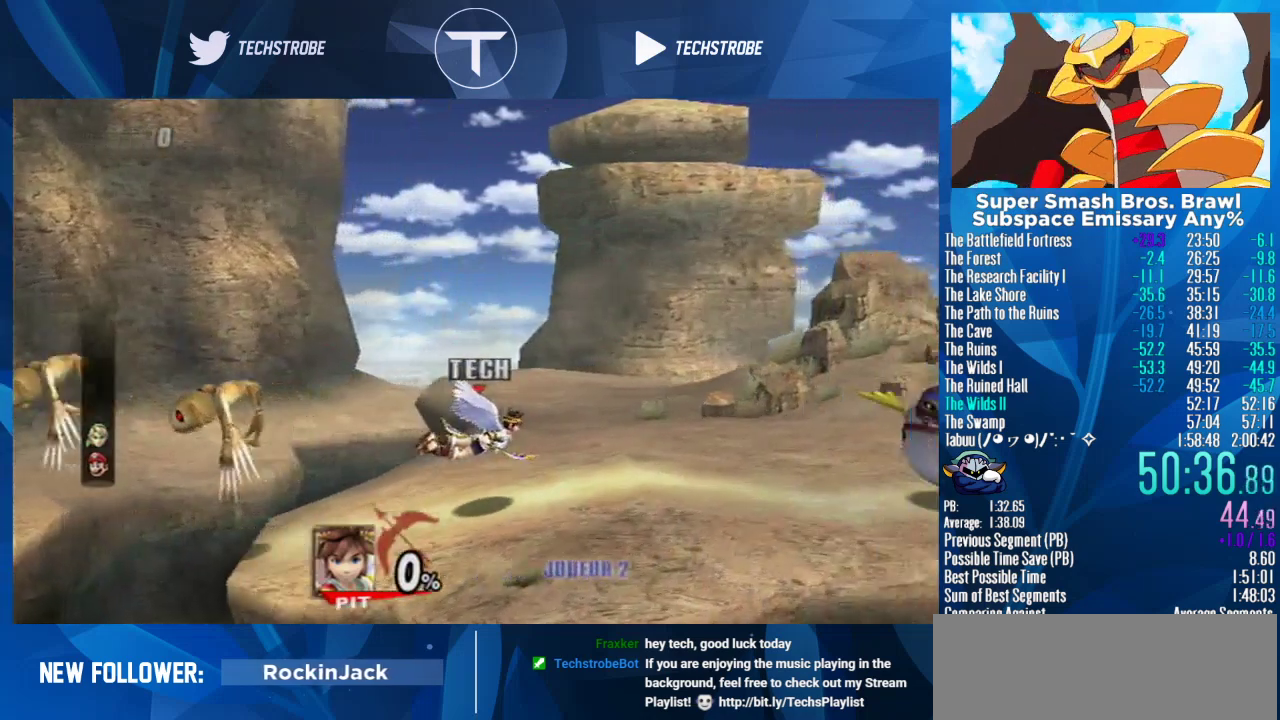
{"buttons": ["A", "Y"], "left_stick": "center", "right_stick": "center", "events": [[33, "left_stick", "down"], [100, "left_stick", "center"], [467, "A", "down"]]}
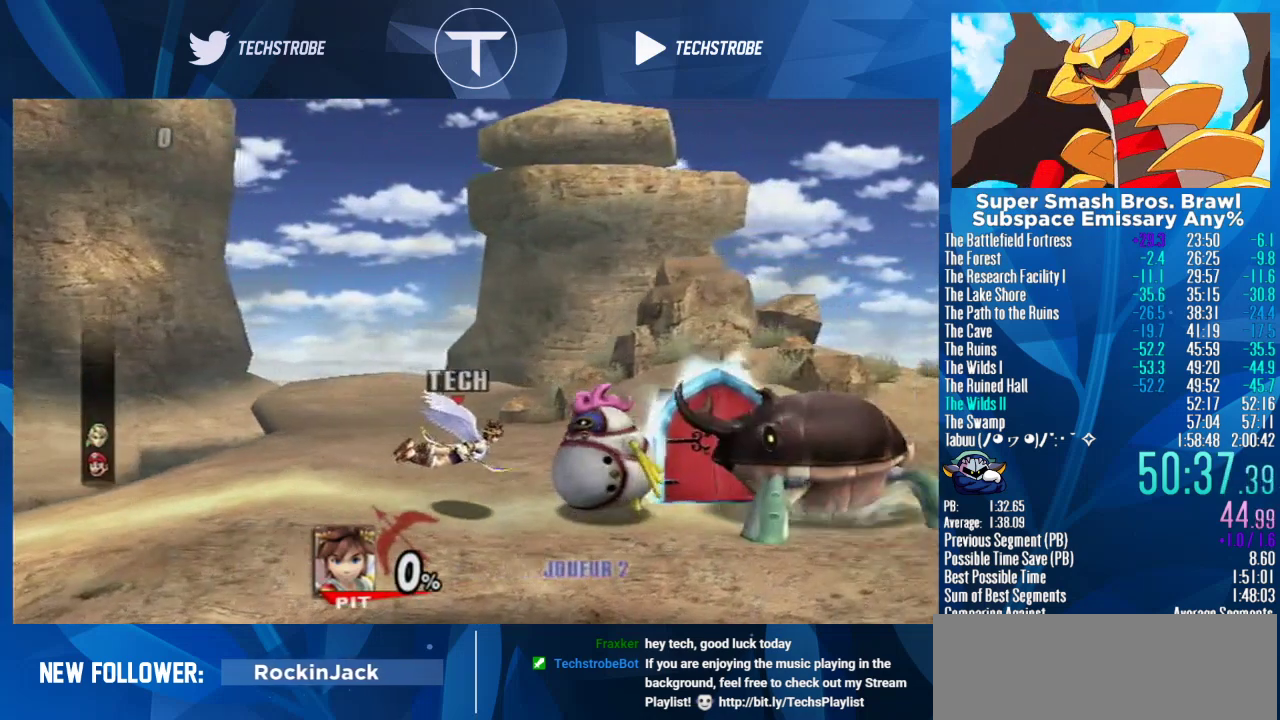
{"buttons": [], "left_stick": "up-right", "right_stick": "center", "events": [[33, "A", "up"], [67, "Y", "up"], [100, "left_stick", "up-right"]]}
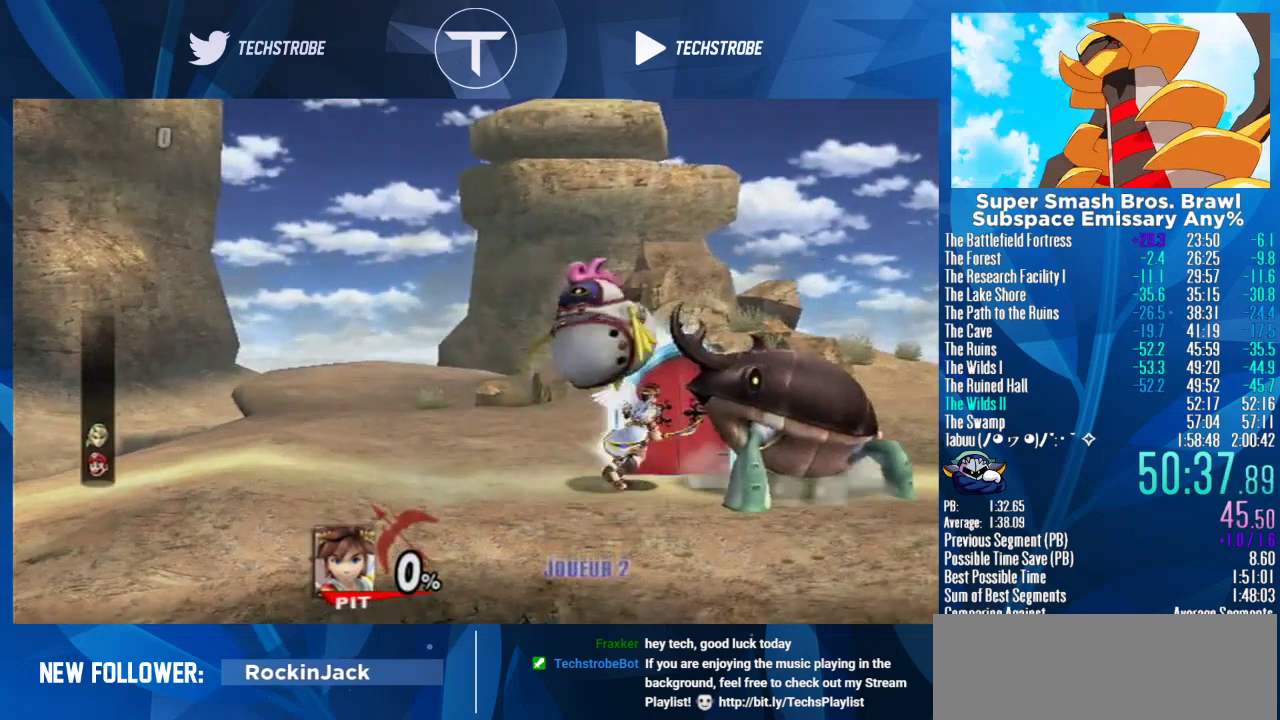
{"buttons": [], "left_stick": "right", "right_stick": "center", "events": [[267, "left_stick", "center"], [433, "left_stick", "right"]]}
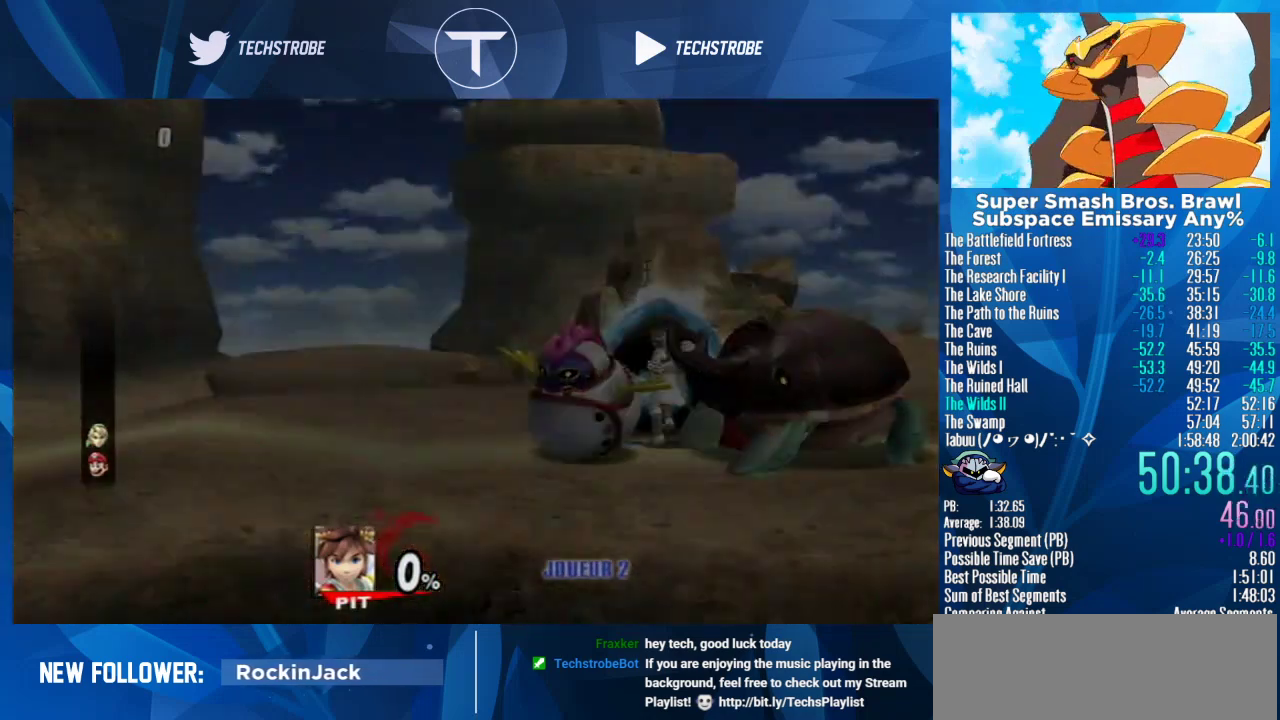
{"buttons": [], "left_stick": "right", "right_stick": "center", "events": []}
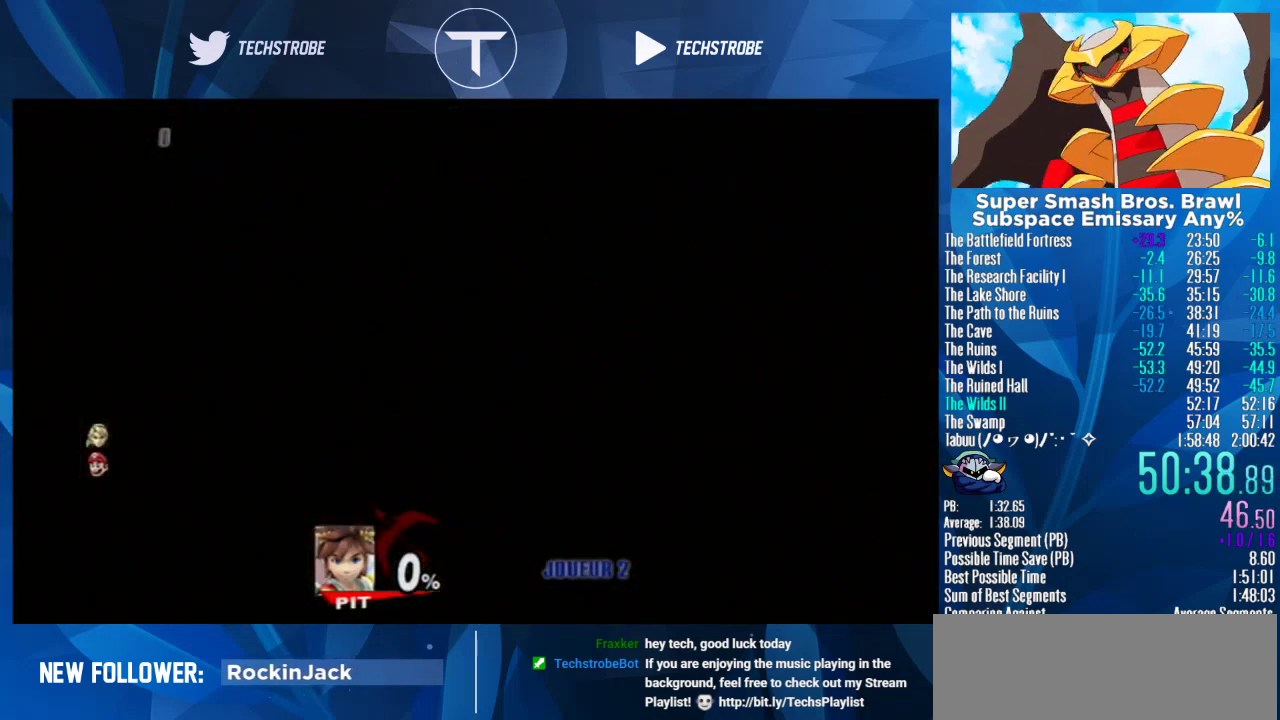
{"buttons": [], "left_stick": "right", "right_stick": "center", "events": []}
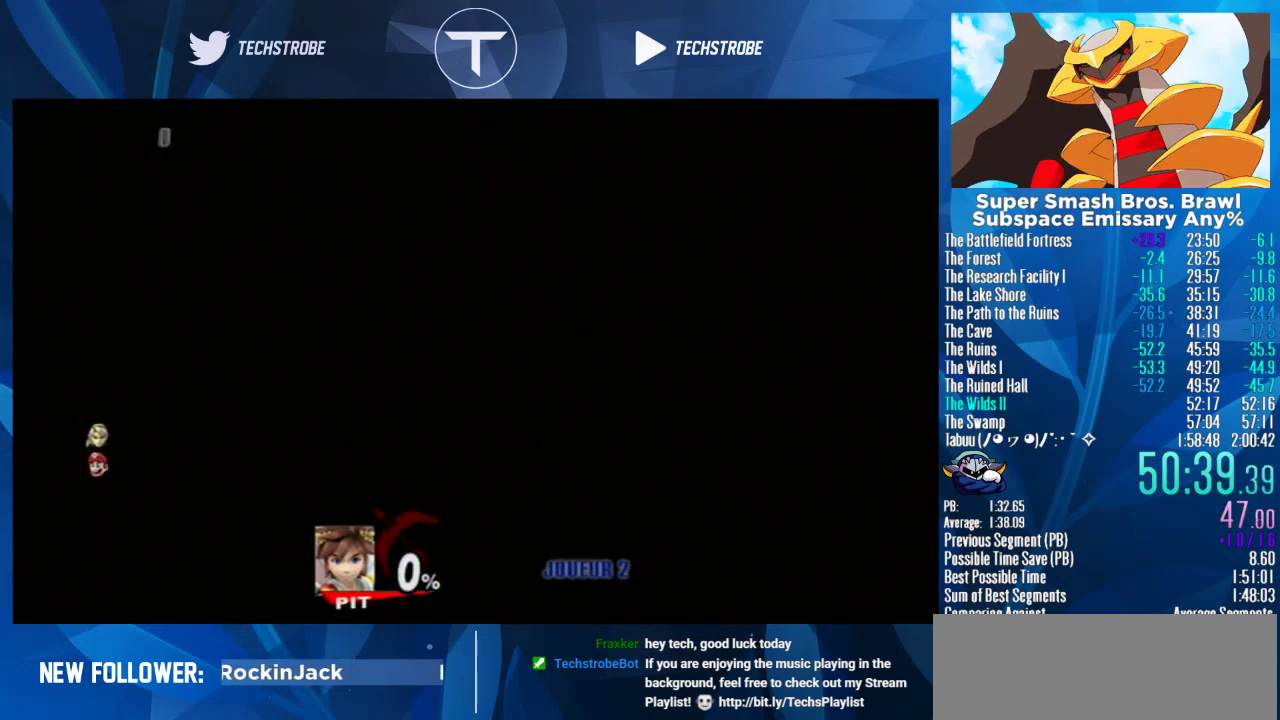
{"buttons": [], "left_stick": "right", "right_stick": "center", "events": []}
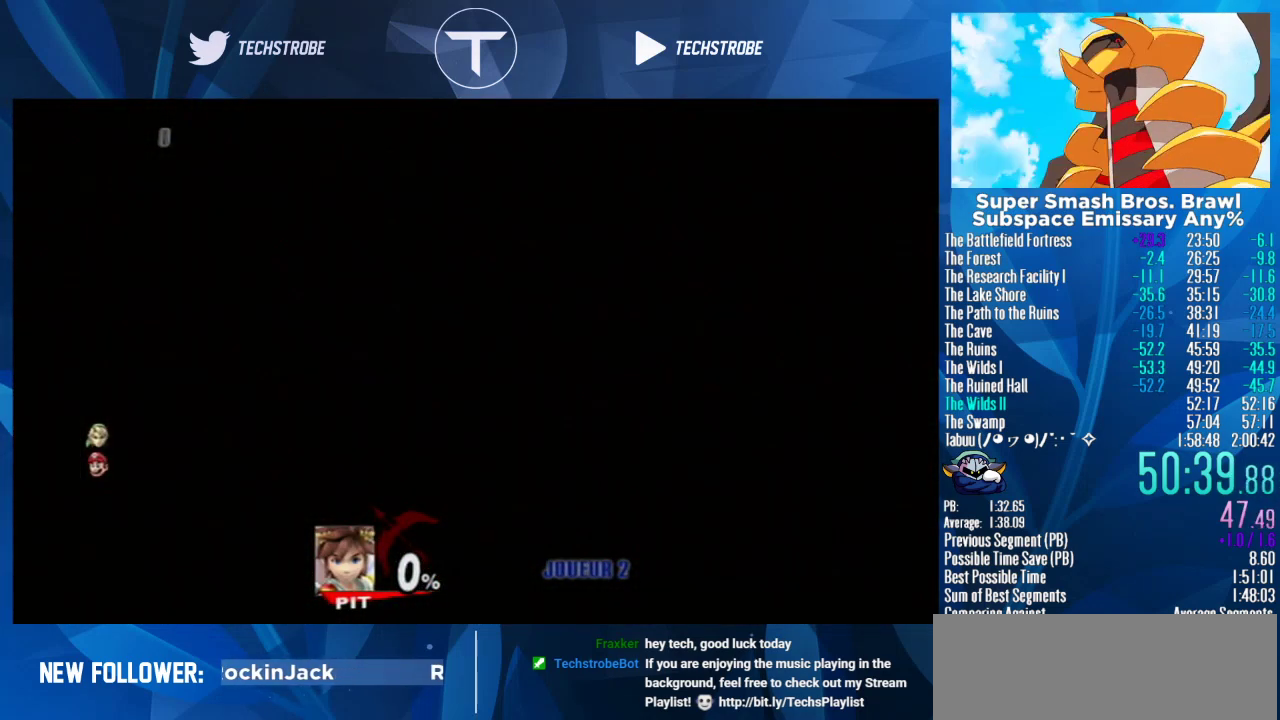
{"buttons": [], "left_stick": "right", "right_stick": "center", "events": []}
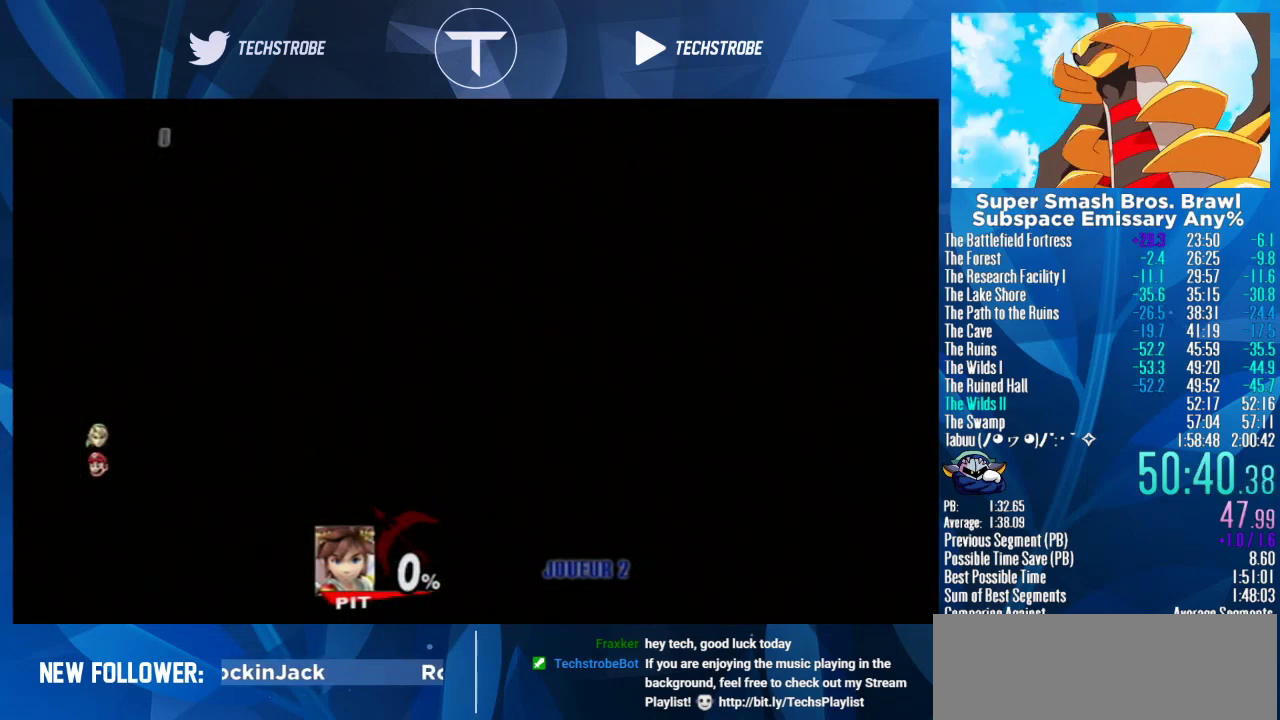
{"buttons": [], "left_stick": "right", "right_stick": "center", "events": []}
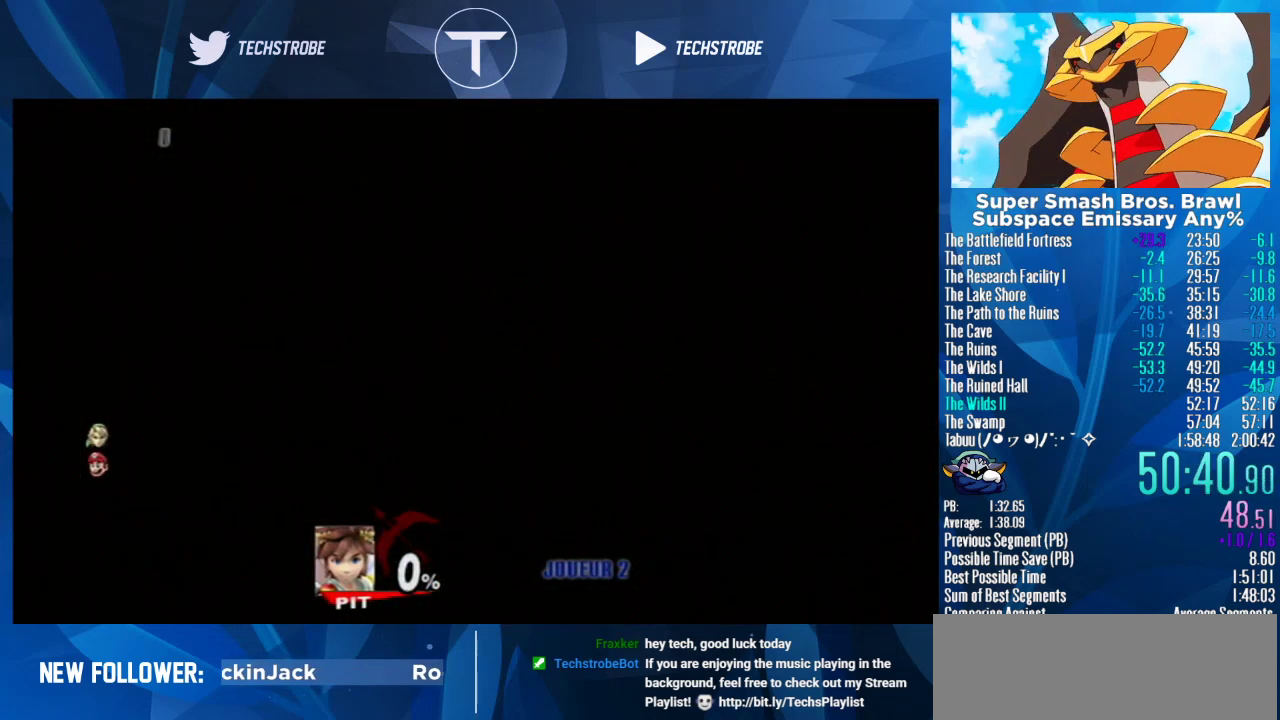
{"buttons": [], "left_stick": "right", "right_stick": "center", "events": []}
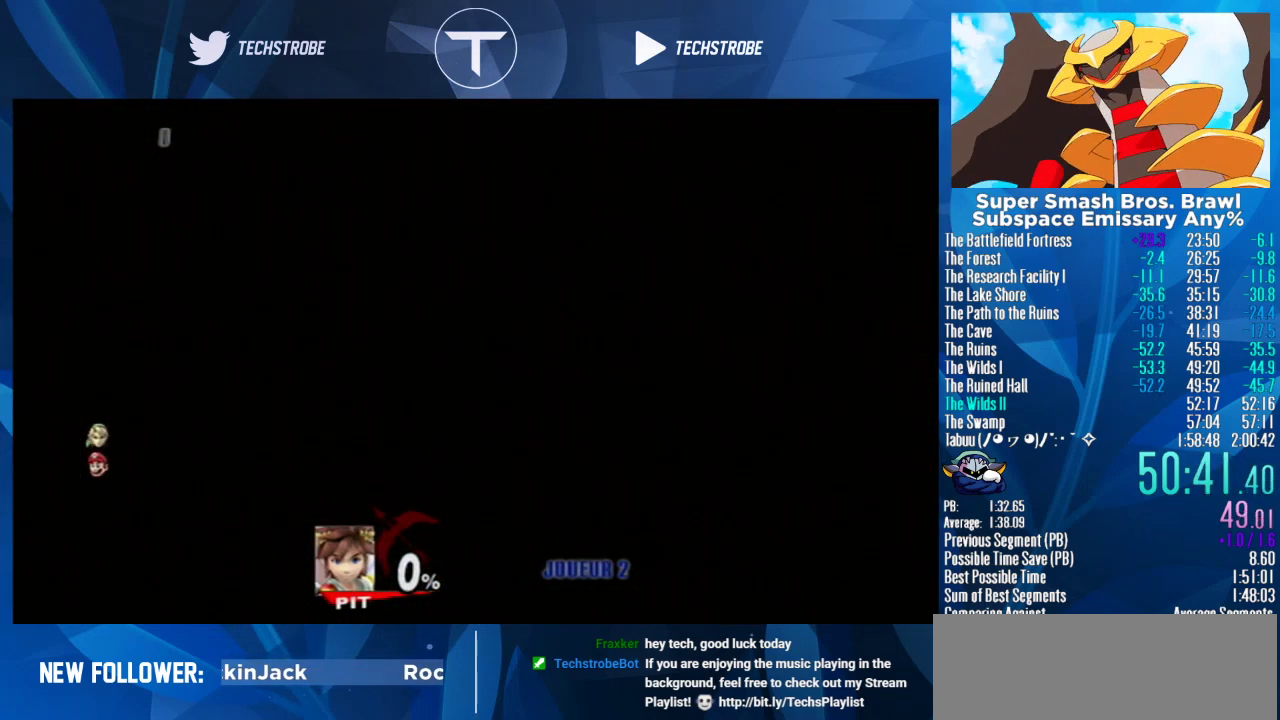
{"buttons": [], "left_stick": "right", "right_stick": "center", "events": []}
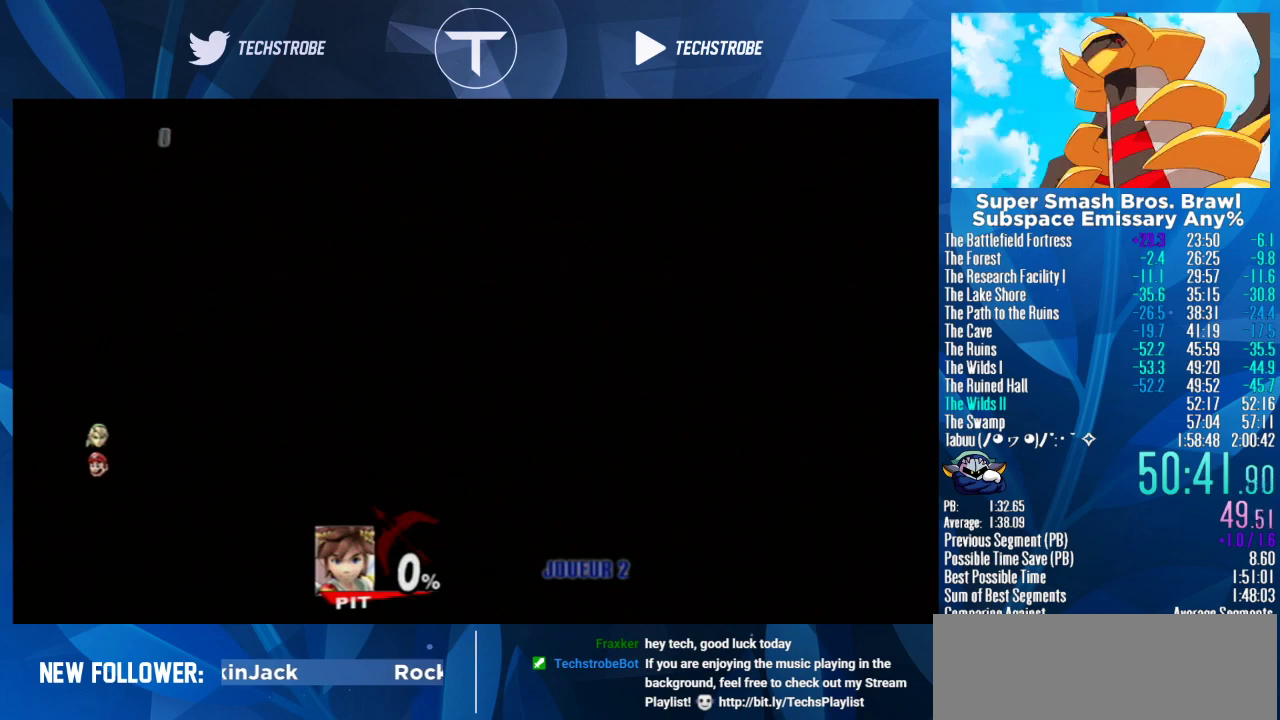
{"buttons": [], "left_stick": "right", "right_stick": "center", "events": []}